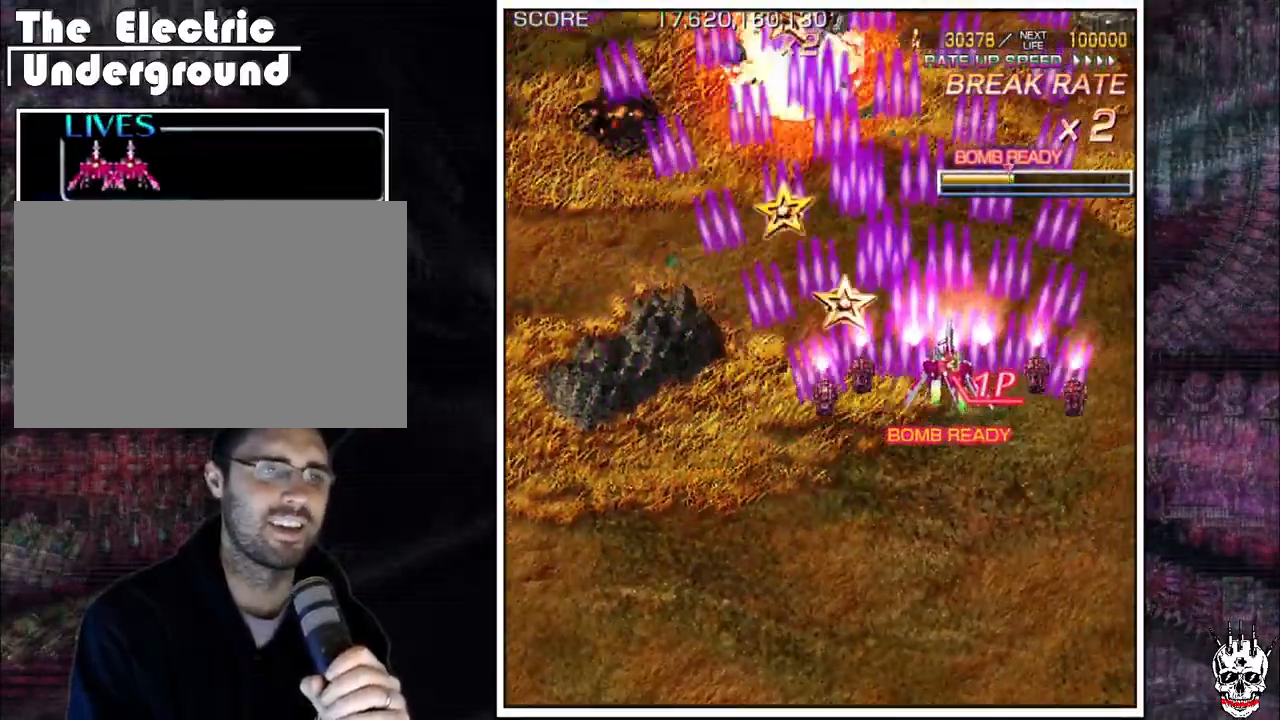
Gameplay with a controller (arcade stick); each line is a JSON object with the inputs held at the frame after it (dt_ms = milliseconds from this image to that frame). "events" lists button and stick changes between this image and that frame as [ms after this image, input, new state], when the widget could be followed in between. Not read: B L3 R3.
{"dt_ms": 500, "buttons": ["A"], "left_stick": "left", "events": [[83, "left_stick", "down"], [183, "left_stick", "left"]]}
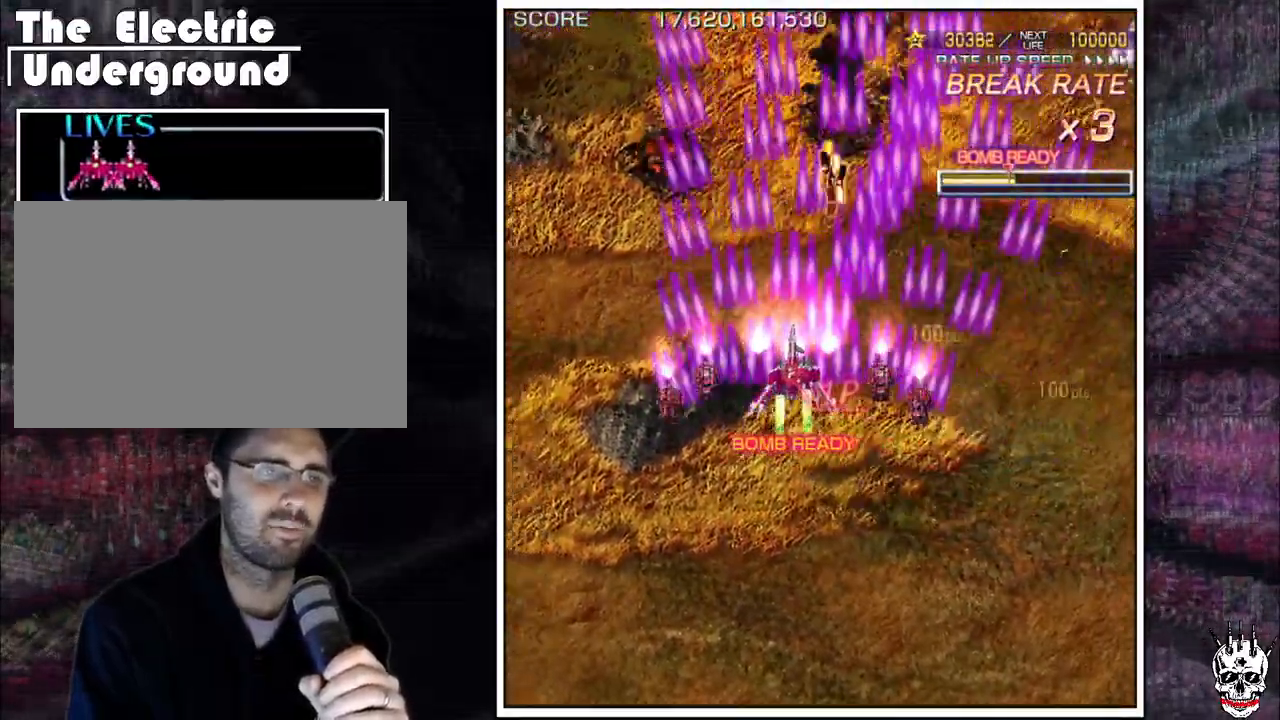
{"dt_ms": 500, "buttons": ["A"], "left_stick": "right", "events": [[333, "left_stick", "down"], [450, "left_stick", "right"]]}
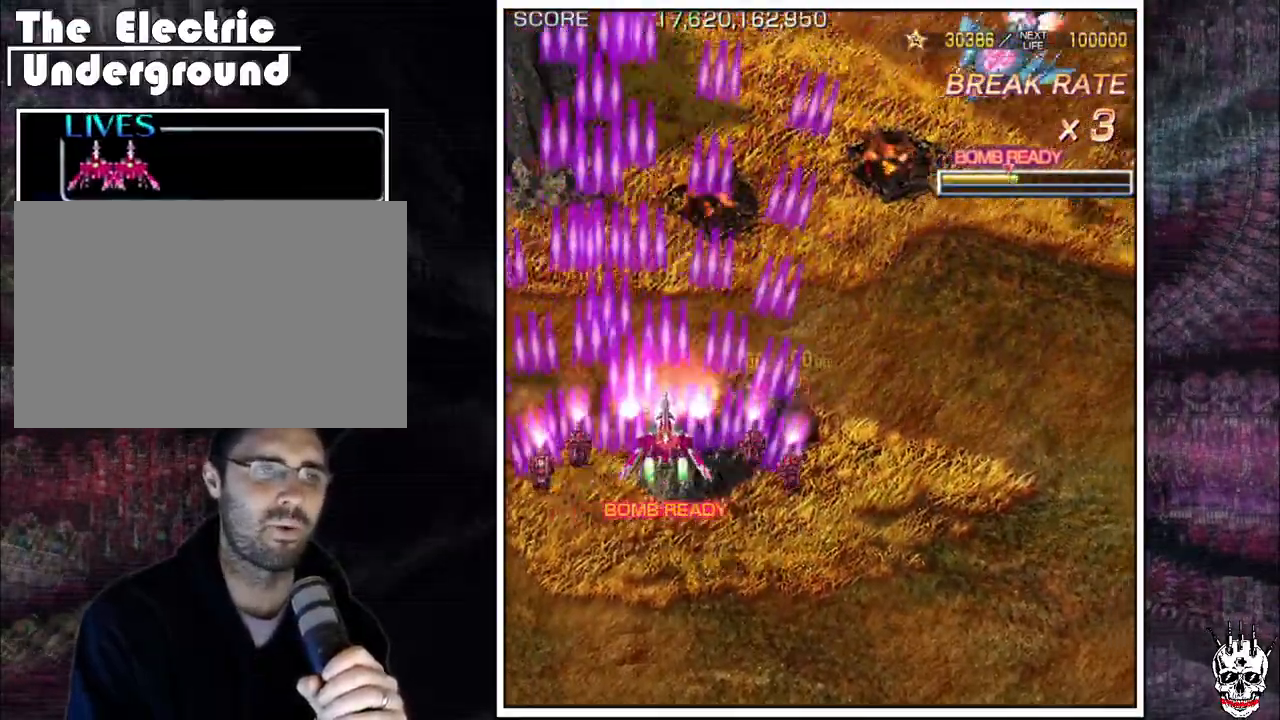
{"dt_ms": 500, "buttons": ["A"], "left_stick": "right", "events": []}
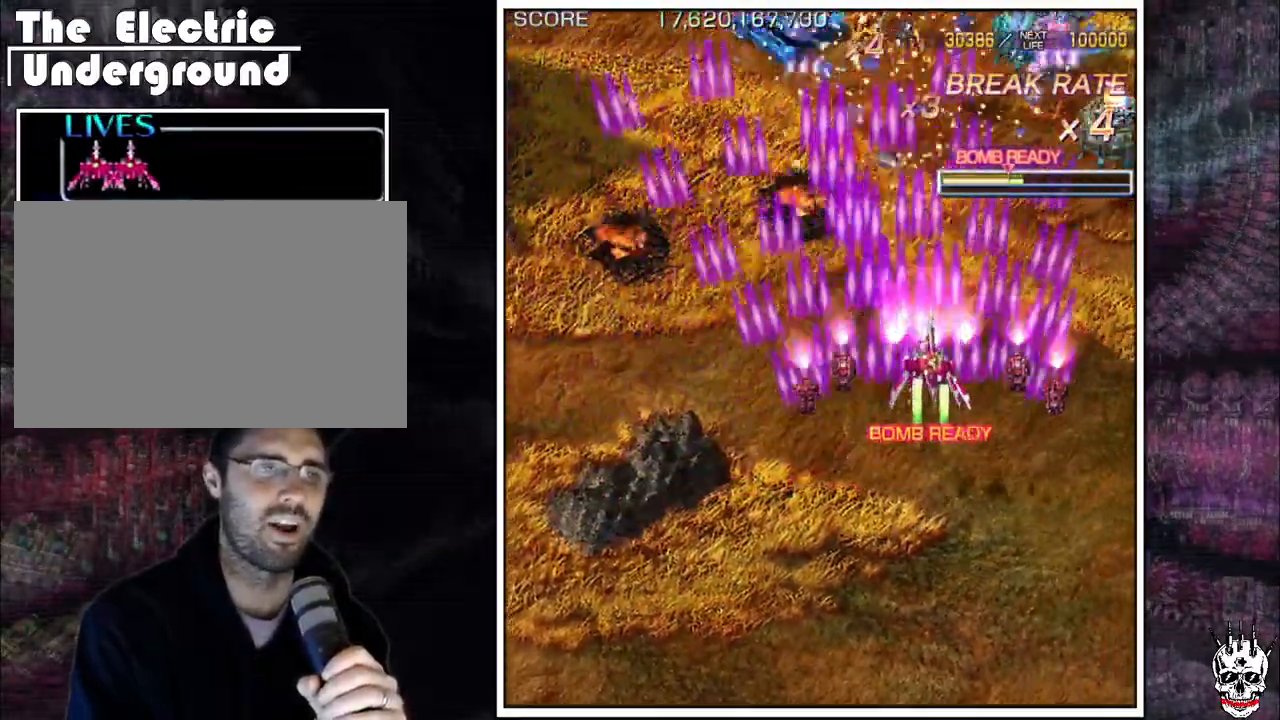
{"dt_ms": 500, "buttons": ["A"], "left_stick": "left"}
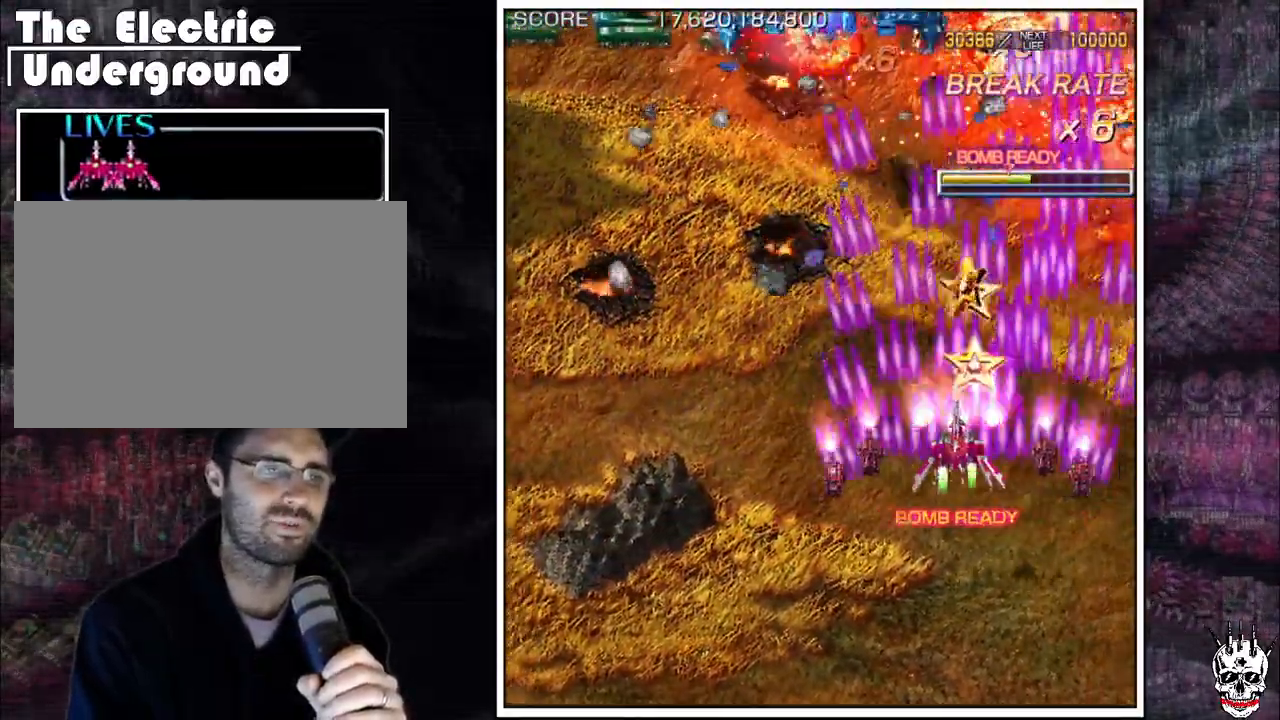
{"dt_ms": 500, "buttons": ["A"], "left_stick": "left", "events": []}
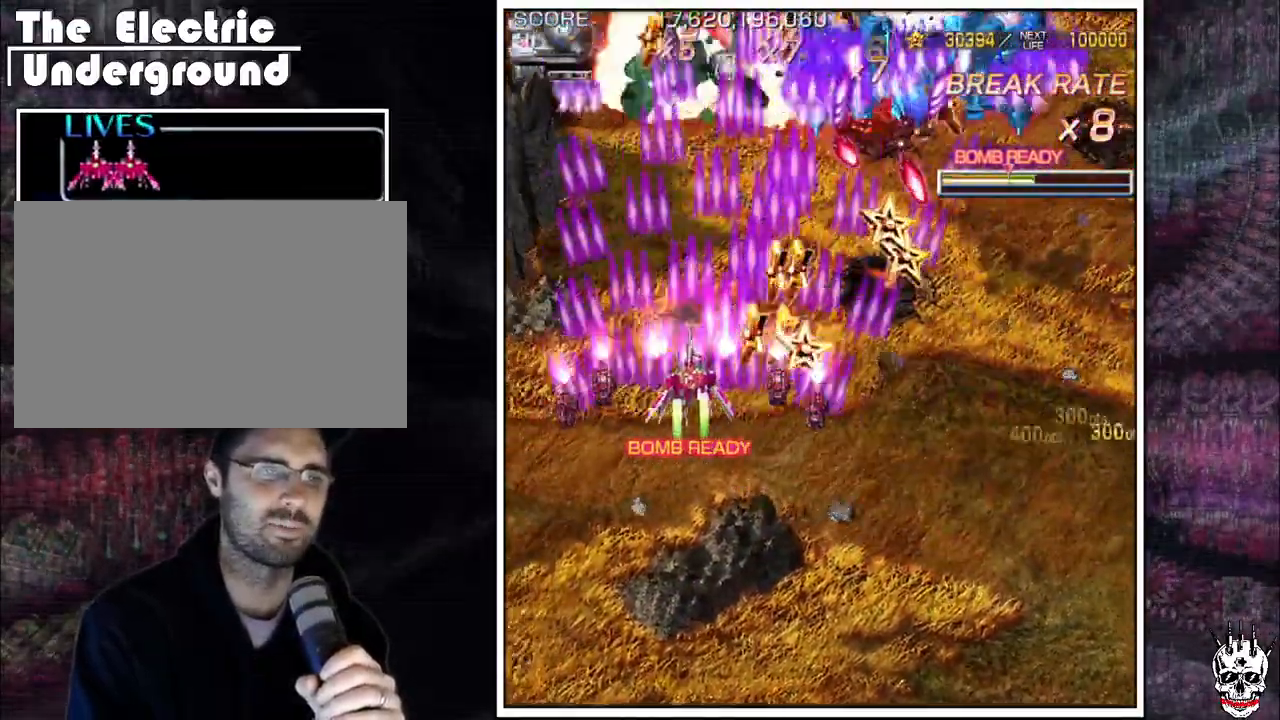
{"dt_ms": 500, "buttons": ["A"], "left_stick": "right", "events": [[183, "left_stick", "down"], [250, "left_stick", "down-right"], [383, "left_stick", "right"]]}
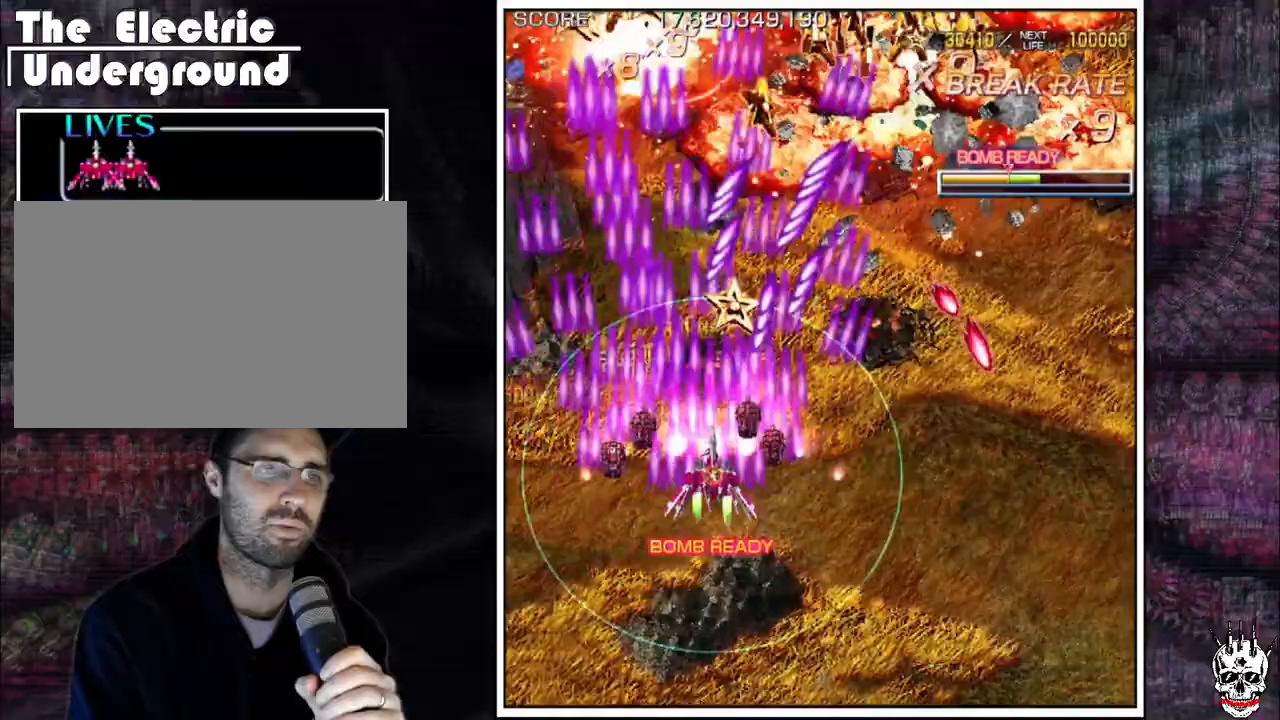
{"dt_ms": 500, "buttons": ["A"], "left_stick": "up", "events": [[300, "left_stick", "up"]]}
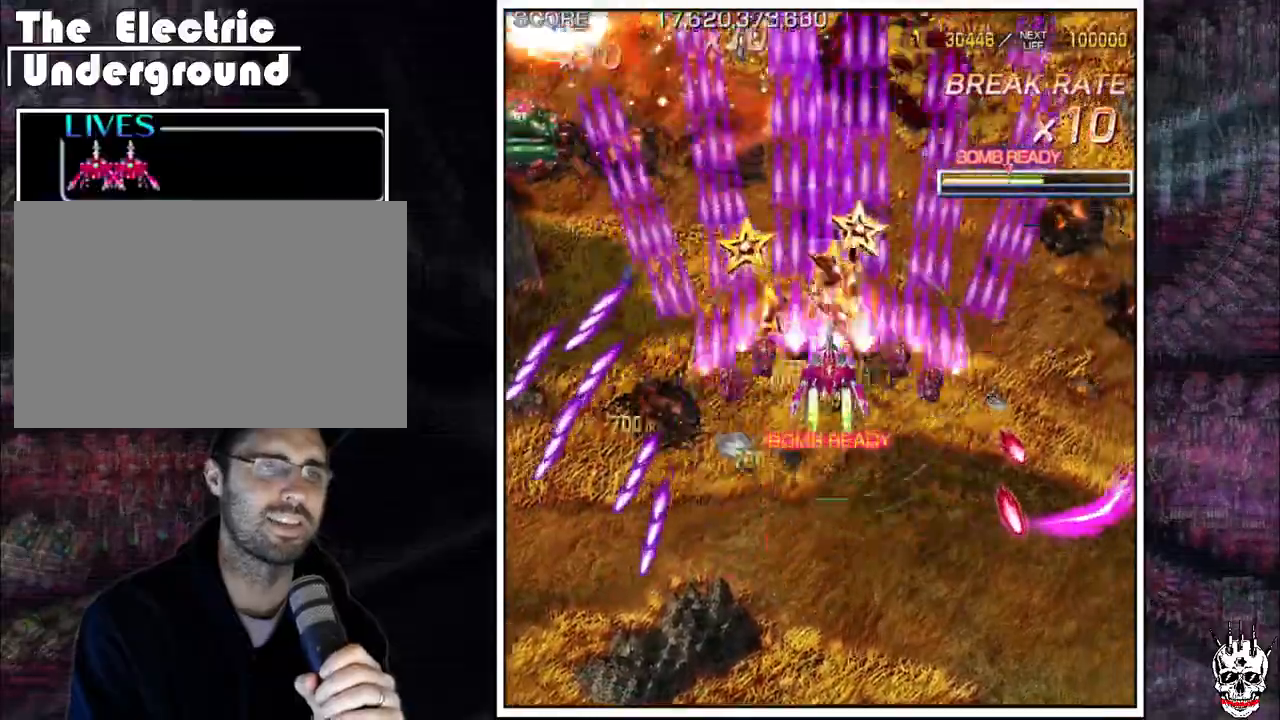
{"dt_ms": 500, "buttons": ["A"], "left_stick": "left"}
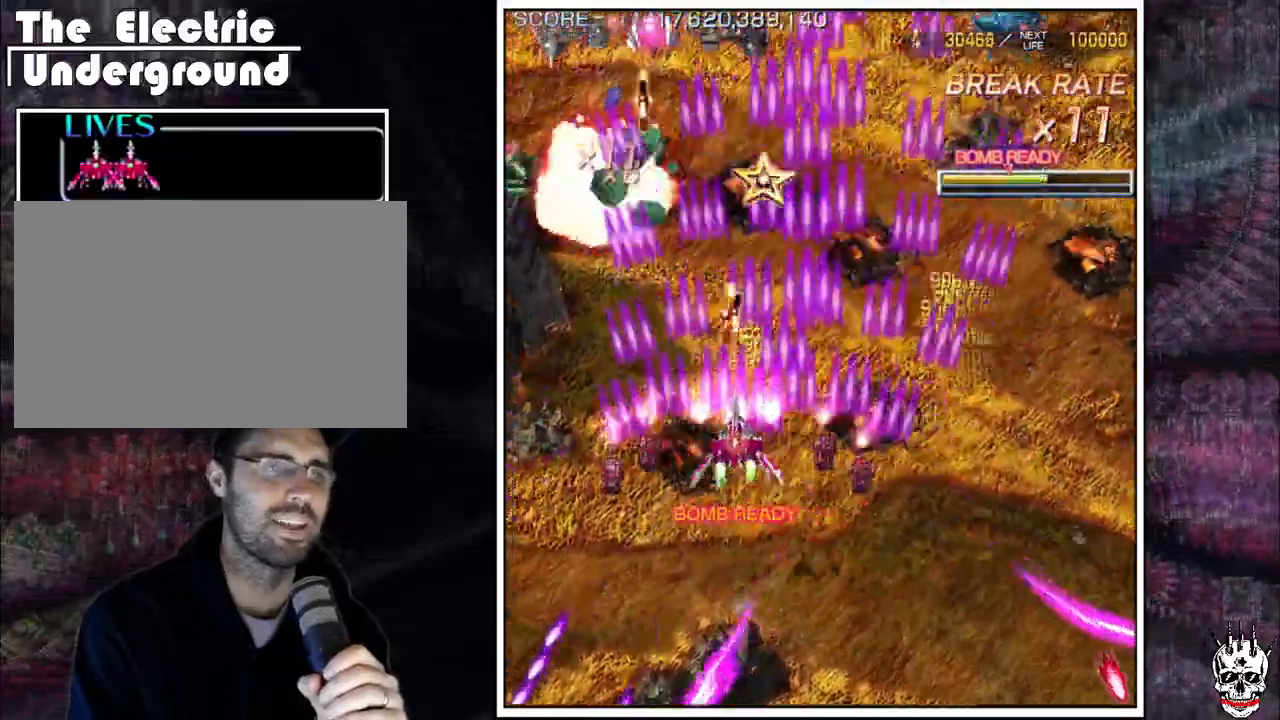
{"dt_ms": 500, "buttons": ["A"], "left_stick": "up", "events": [[17, "left_stick", "down"], [83, "left_stick", "left"], [300, "left_stick", "center"], [450, "left_stick", "up"]]}
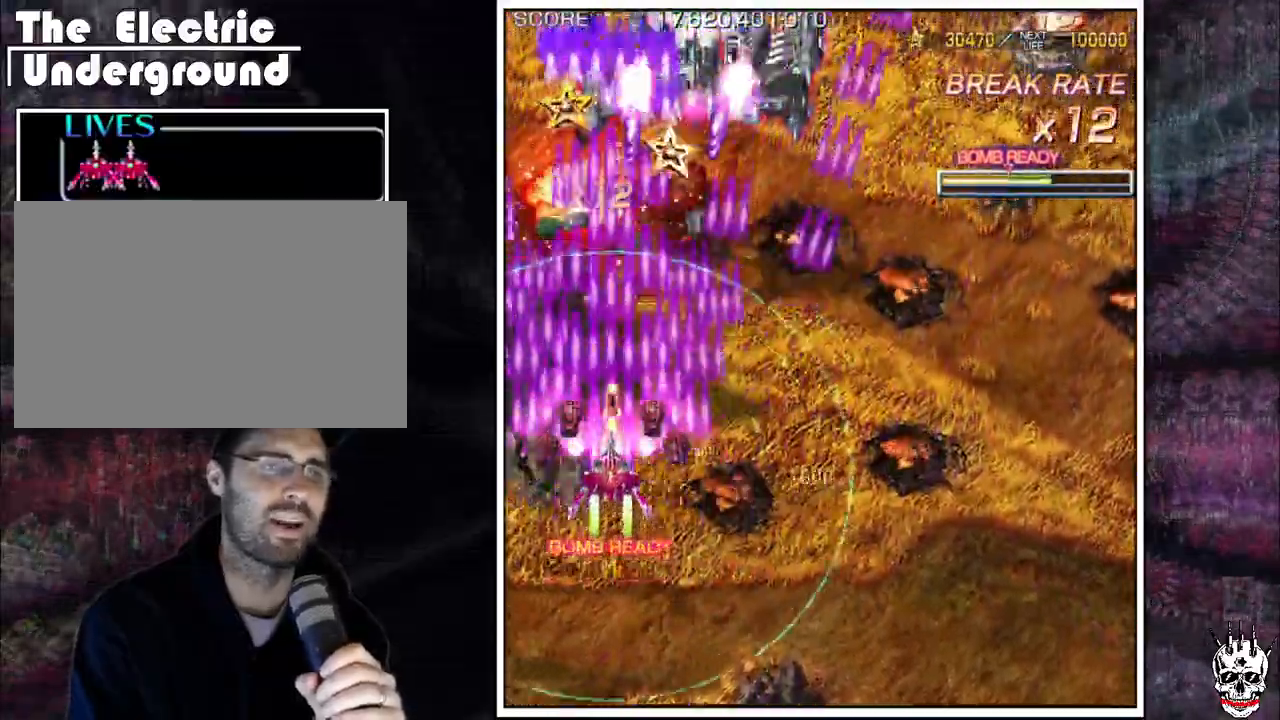
{"dt_ms": 500, "buttons": ["A"], "left_stick": "right"}
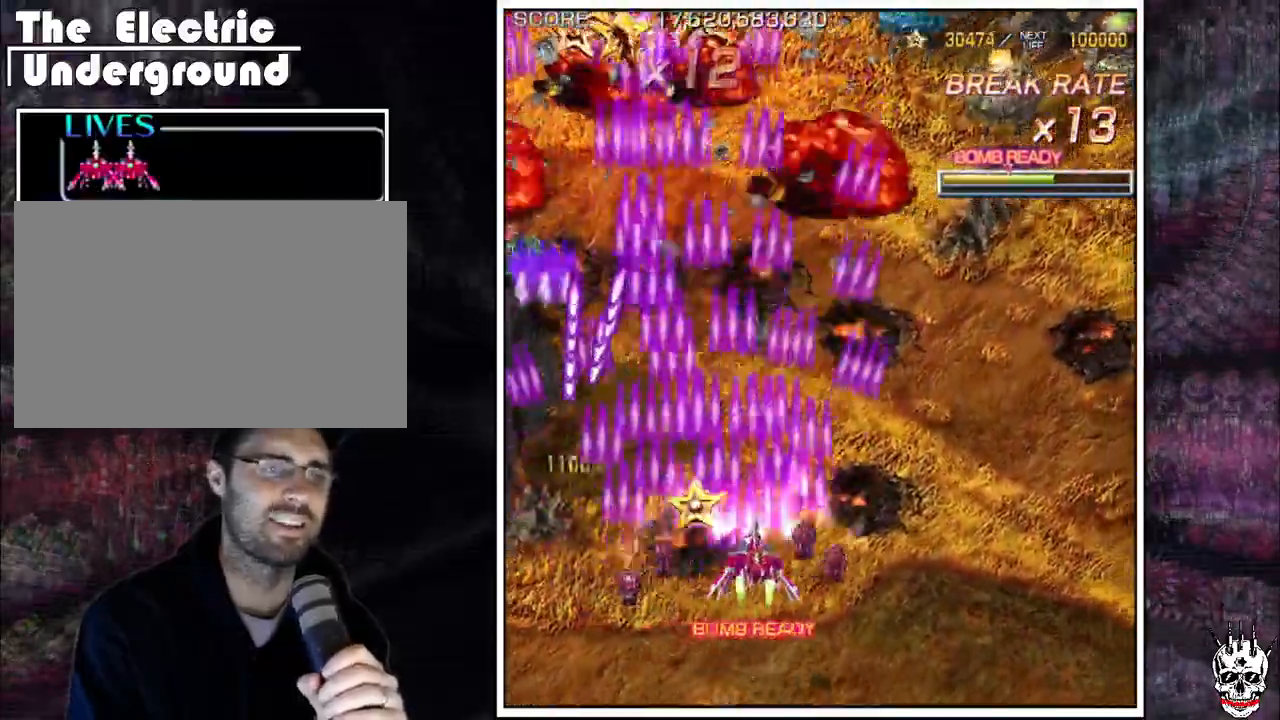
{"dt_ms": 500, "buttons": ["A"], "left_stick": "right", "events": []}
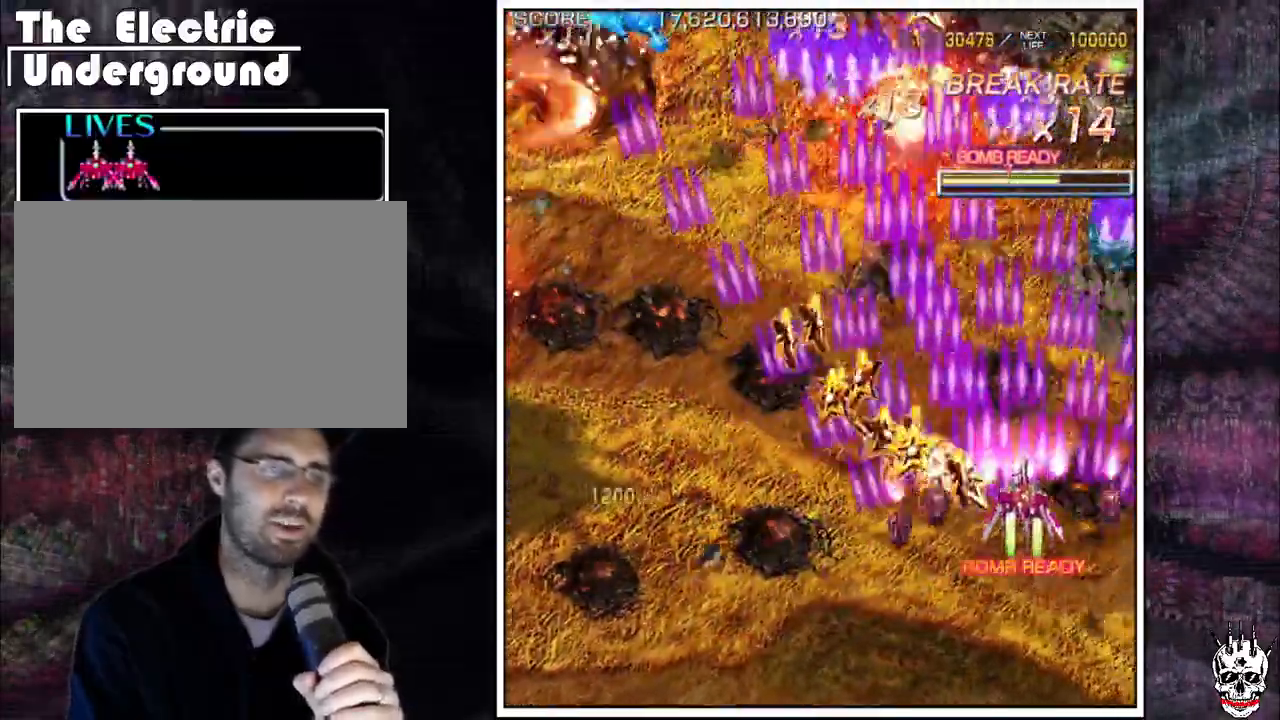
{"dt_ms": 500, "buttons": ["A"], "left_stick": "left", "events": [[217, "left_stick", "down"], [300, "left_stick", "left"]]}
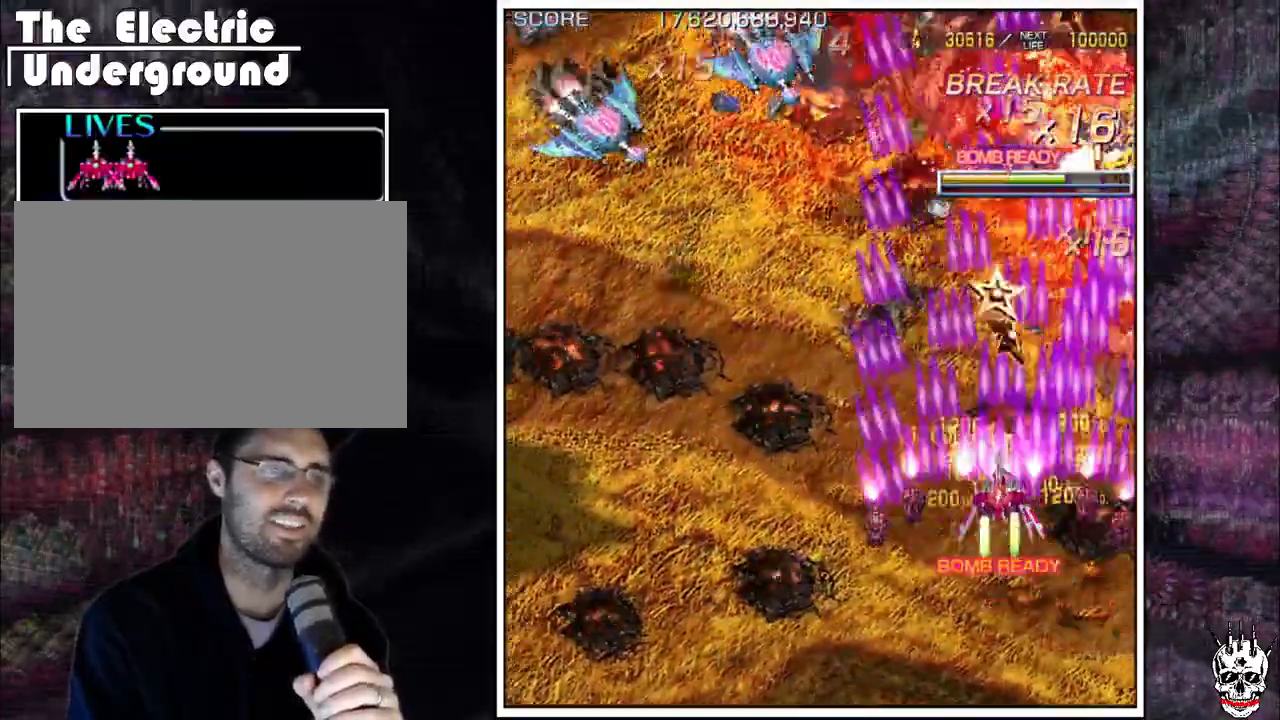
{"dt_ms": 500, "buttons": ["A"], "left_stick": "left", "events": []}
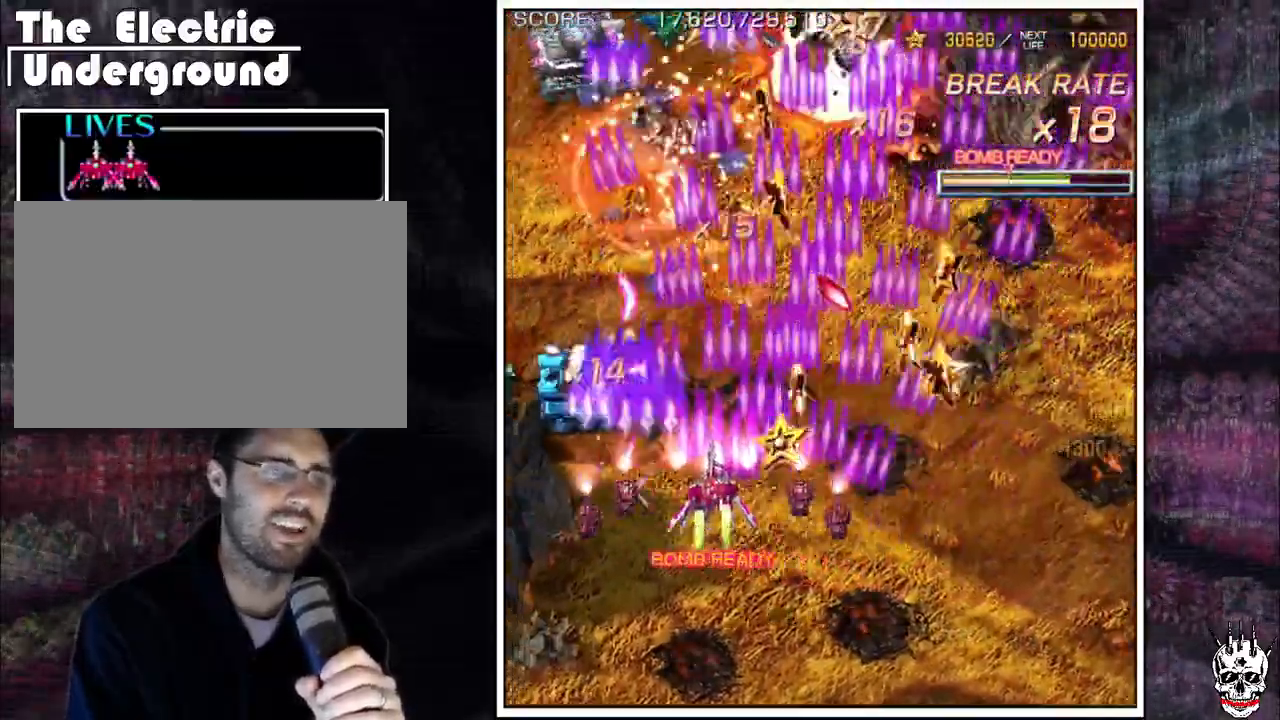
{"dt_ms": 500, "buttons": ["A"], "left_stick": "right"}
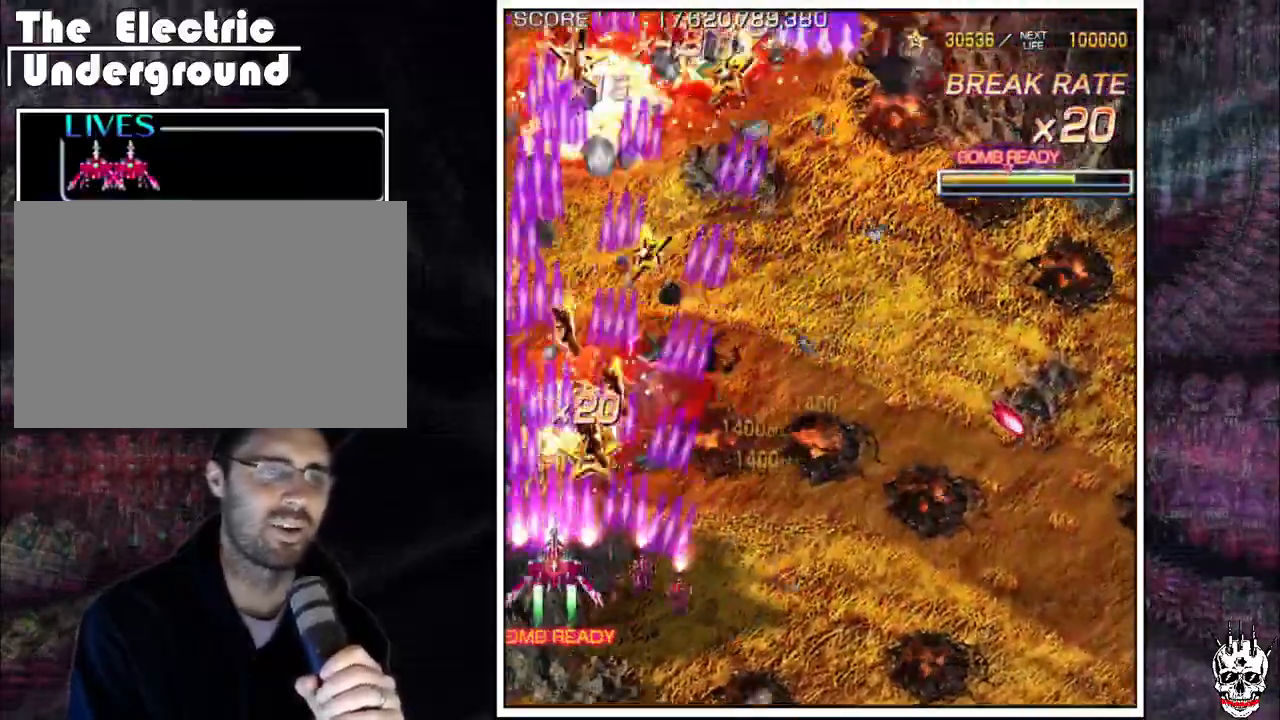
{"dt_ms": 500, "buttons": ["A"], "left_stick": "right", "events": []}
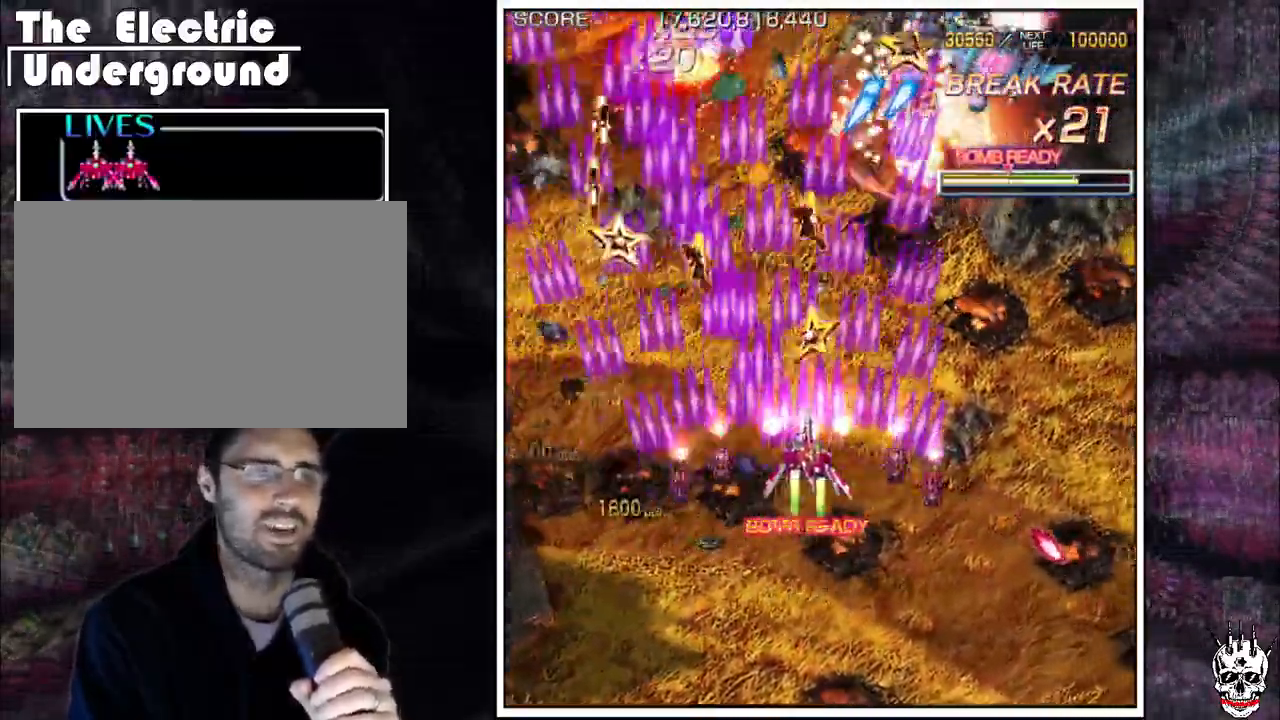
{"dt_ms": 500, "buttons": ["A"], "left_stick": "right", "events": []}
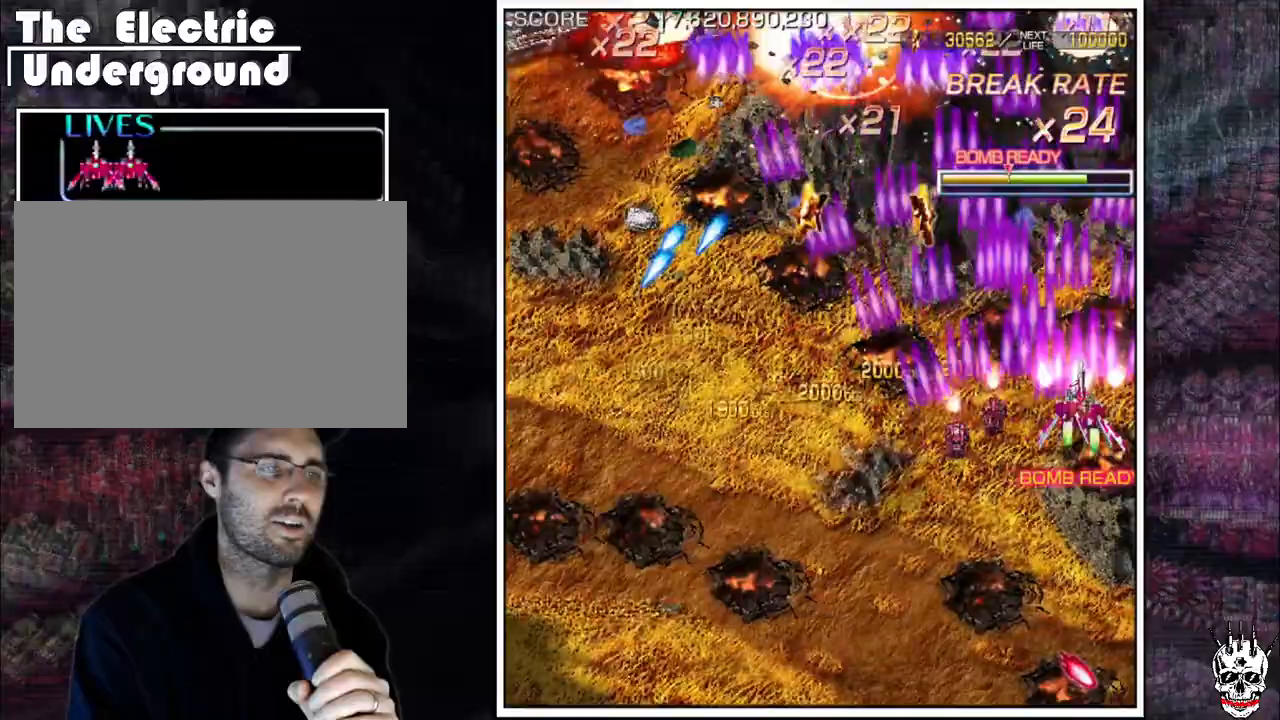
{"dt_ms": 1000, "buttons": ["A"], "left_stick": "left"}
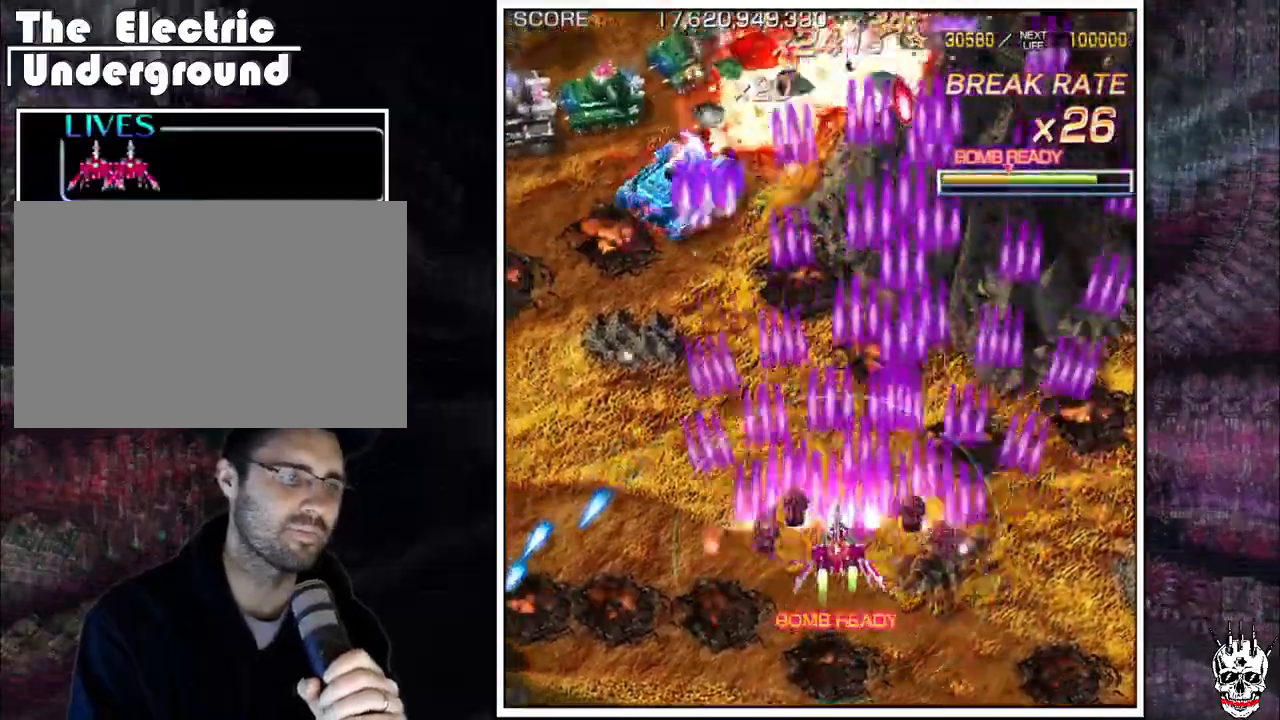
{"dt_ms": 500, "buttons": ["A"], "left_stick": "left", "events": []}
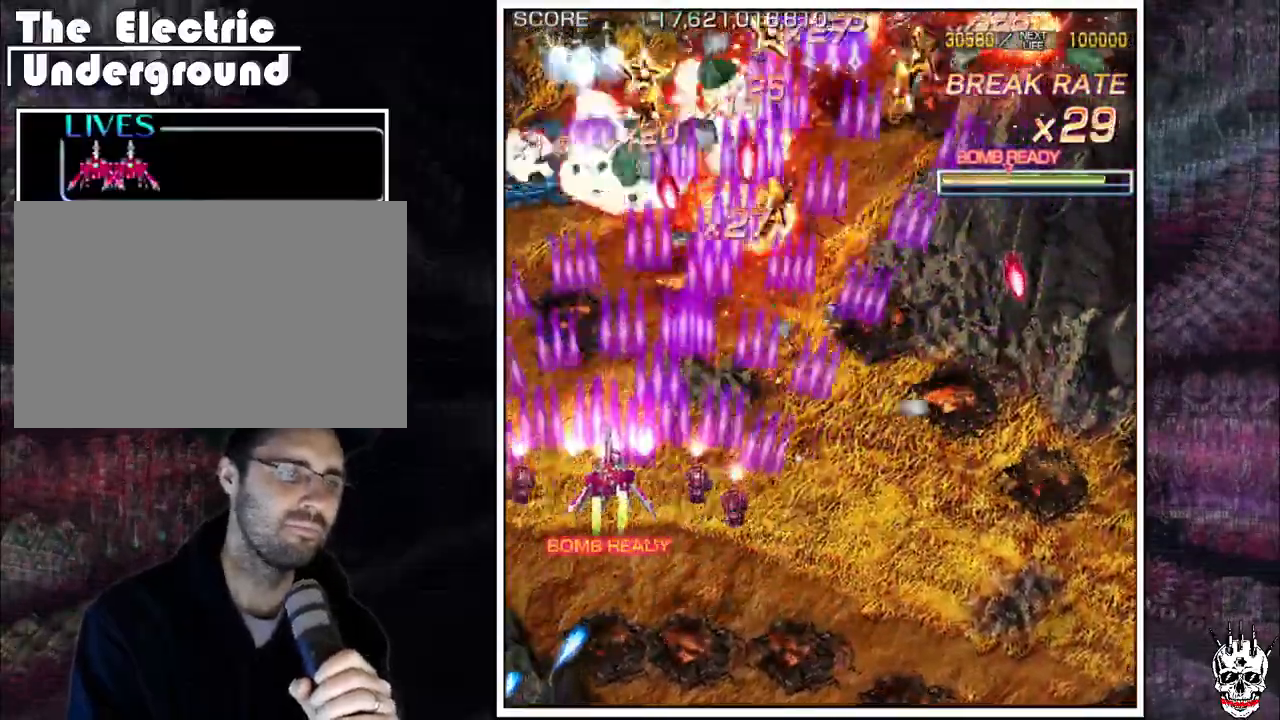
{"dt_ms": 500, "buttons": ["A"], "left_stick": "left", "events": [[200, "left_stick", "down"], [283, "left_stick", "right"], [417, "left_stick", "center"], [467, "left_stick", "left"]]}
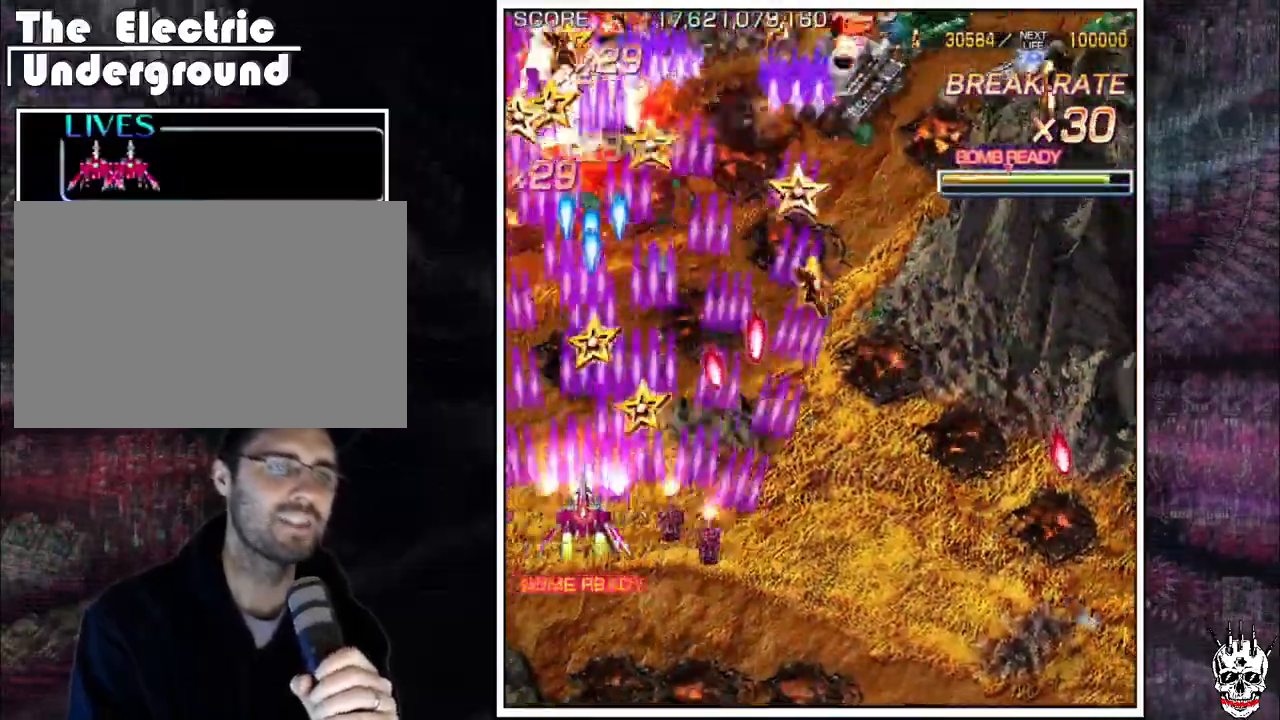
{"dt_ms": 500, "buttons": ["A"], "left_stick": "right"}
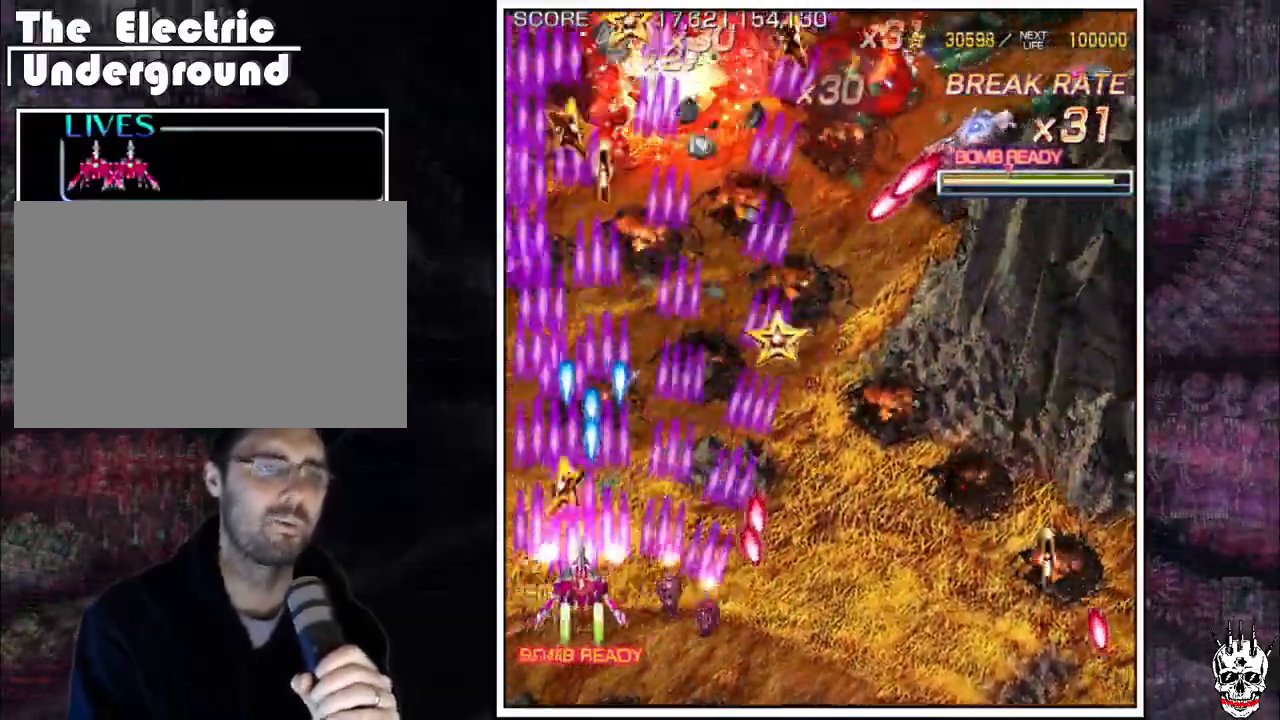
{"dt_ms": 500, "buttons": ["A"], "left_stick": "right", "events": [[100, "left_stick", "up"], [167, "left_stick", "up-right"], [383, "left_stick", "right"]]}
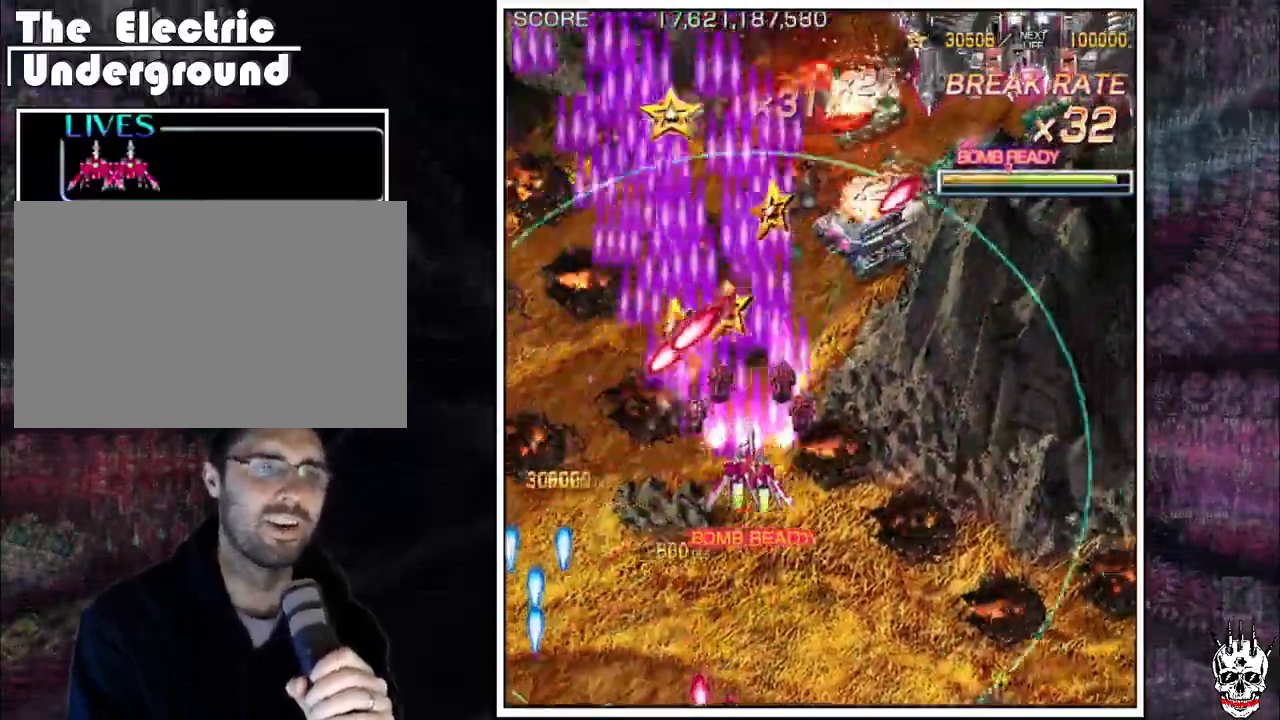
{"dt_ms": 500, "buttons": ["A"], "left_stick": "right", "events": []}
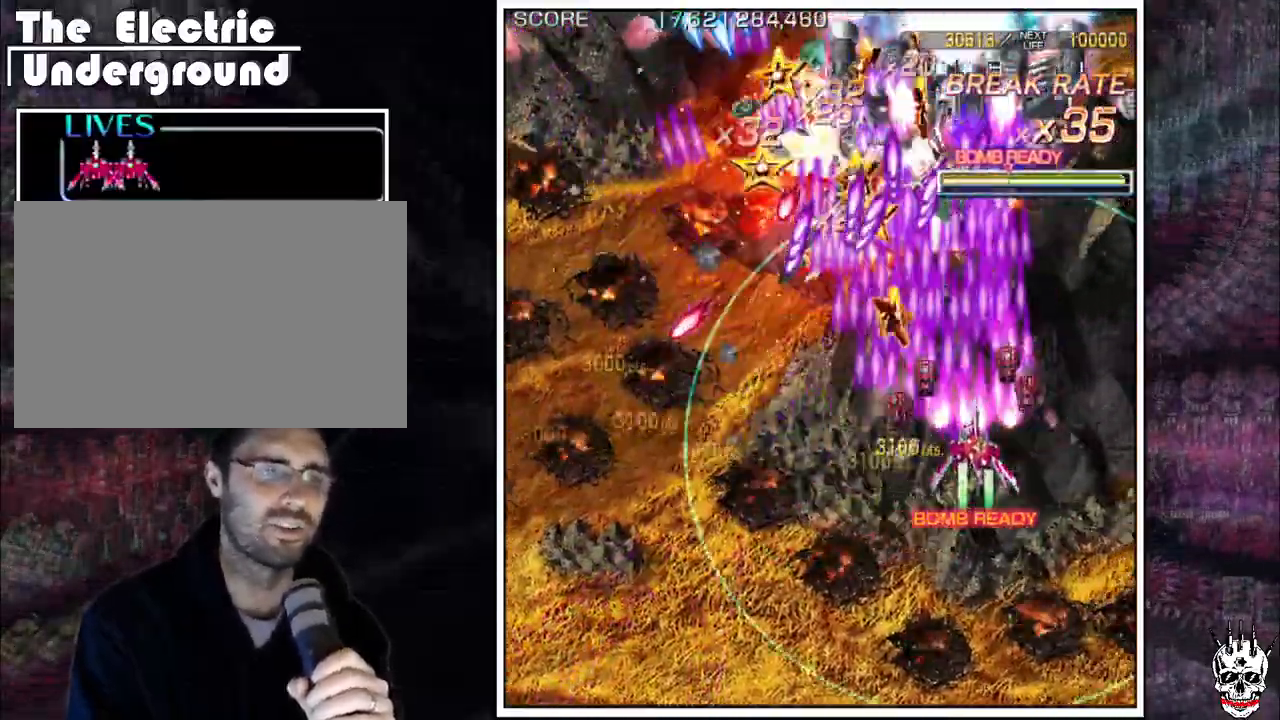
{"dt_ms": 500, "buttons": ["A"], "left_stick": "down-right"}
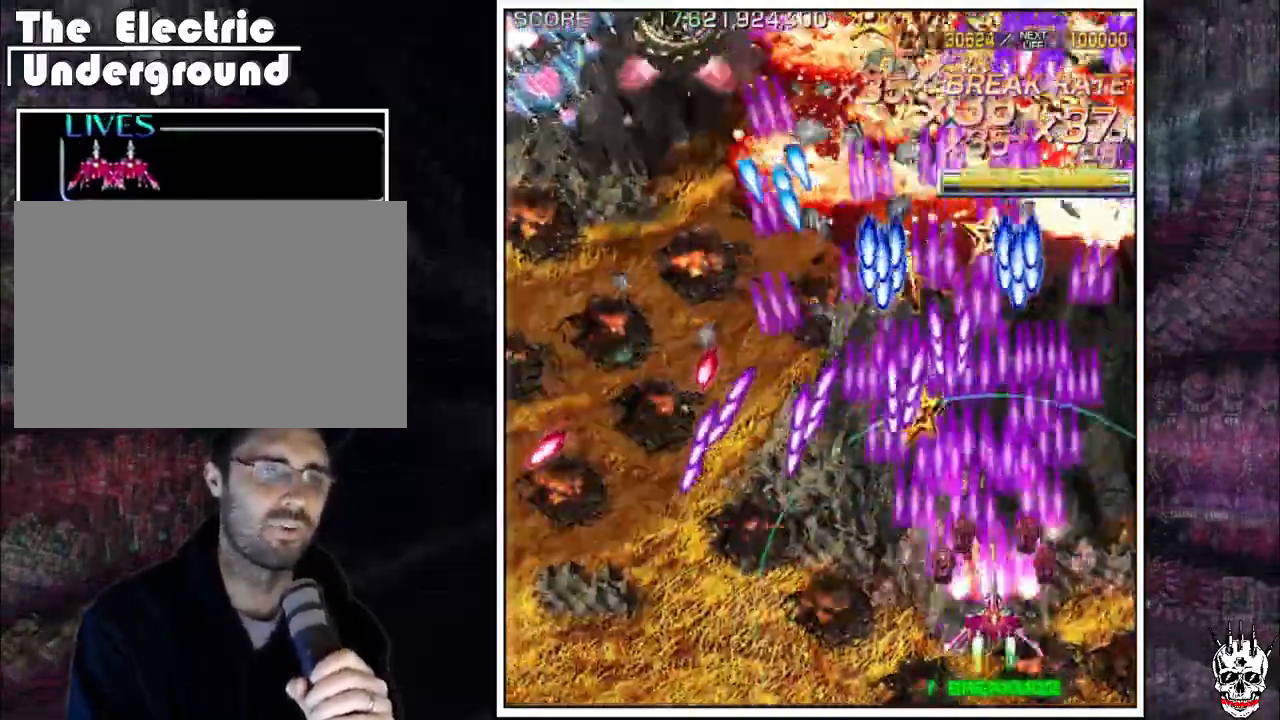
{"dt_ms": 500, "buttons": ["A"], "left_stick": "up", "events": [[17, "left_stick", "right"], [200, "left_stick", "up"], [300, "left_stick", "right"], [417, "left_stick", "up"]]}
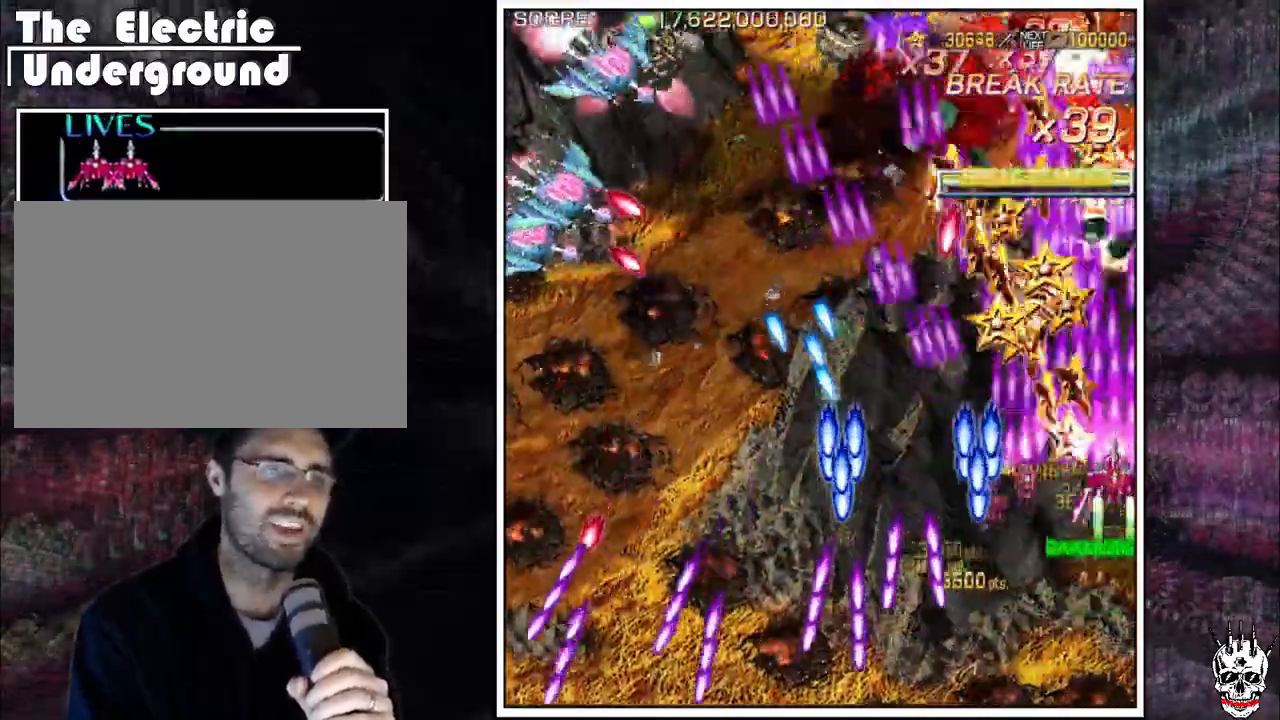
{"dt_ms": 500, "buttons": ["A"], "left_stick": "center", "events": [[250, "left_stick", "center"], [300, "left_stick", "down"], [450, "left_stick", "center"]]}